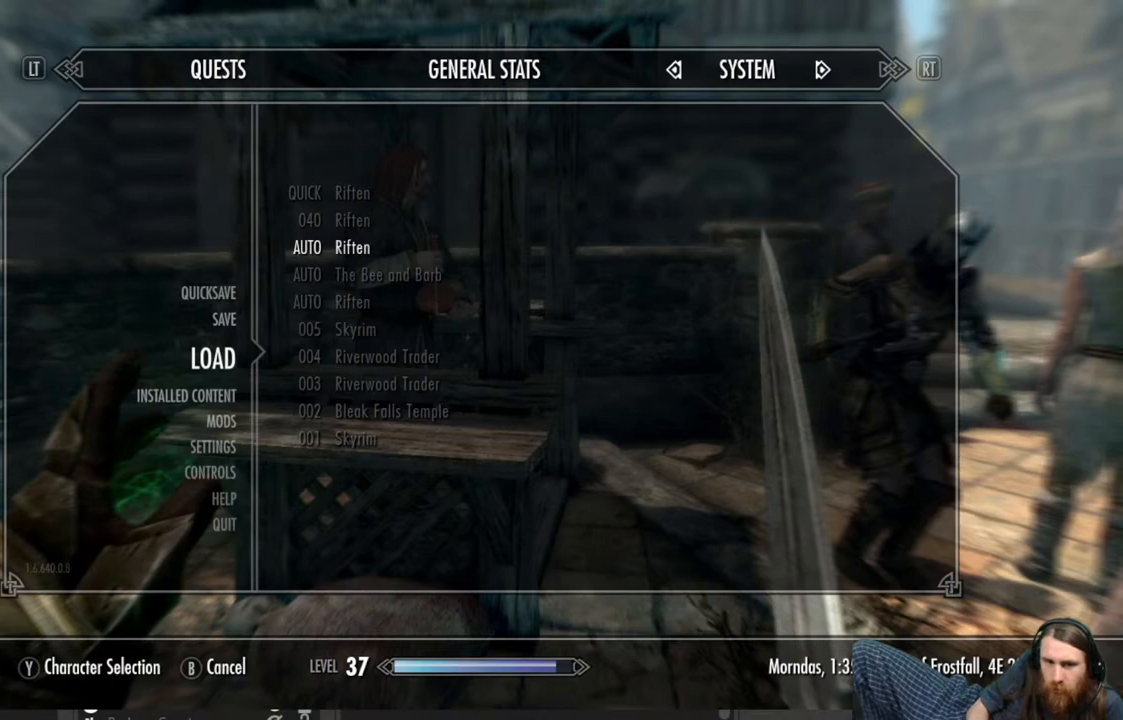
Gameplay with a controller (Xbox layout); each line is a JSON object with the inputs held at the frame after it. "events" lists button and stick changes between this image and that frame as [ms after this image, input, new state], when the widget could be followed in between.
{"buttons": [], "left_stick": "center", "right_stick": "center", "events": [[100, "DPAD_UP", "up"]]}
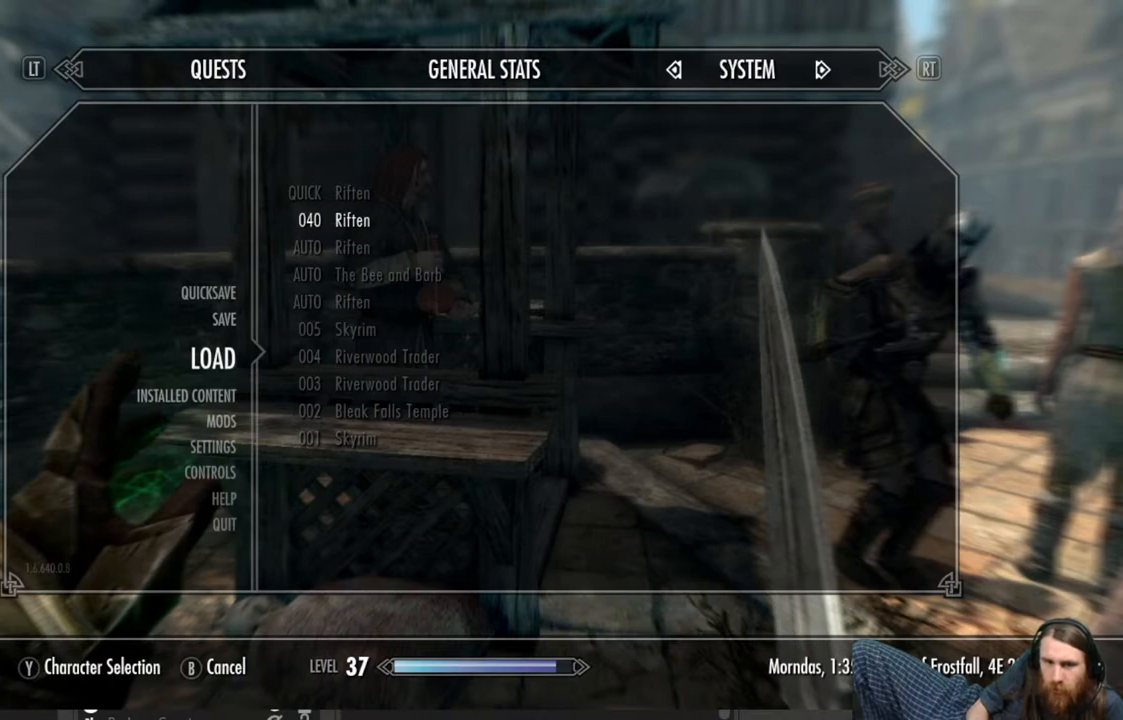
{"buttons": [], "left_stick": "center", "right_stick": "center", "events": [[50, "A", "down"], [167, "A", "up"]]}
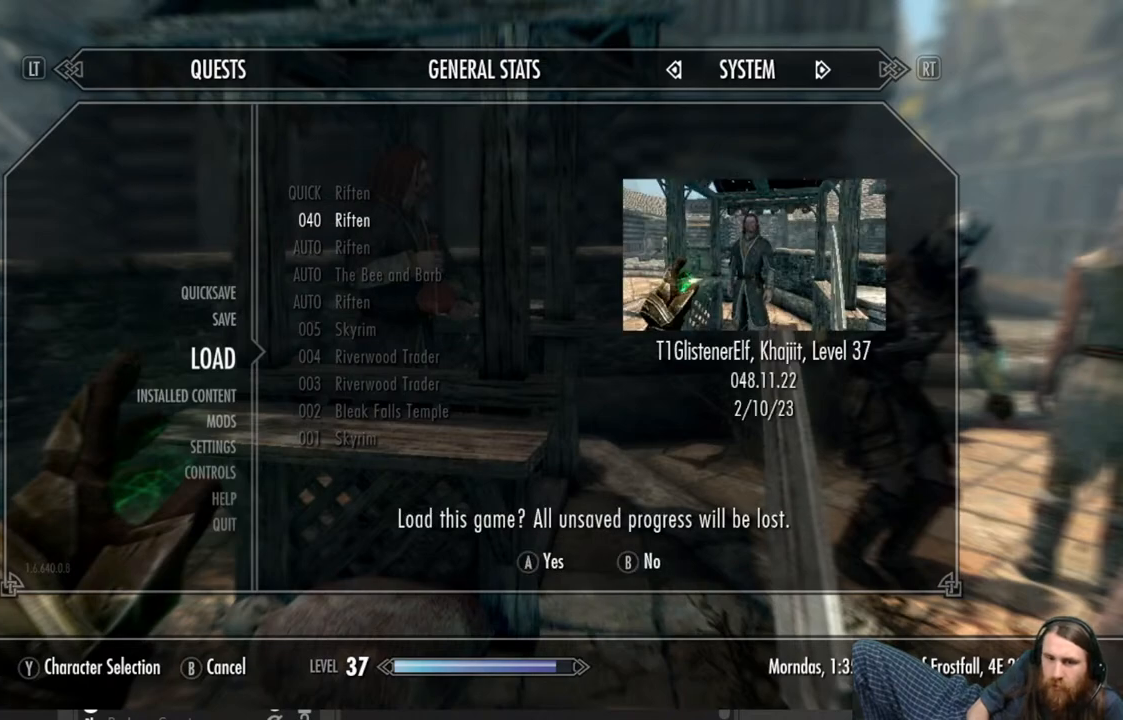
{"buttons": [], "left_stick": "center", "right_stick": "center", "events": []}
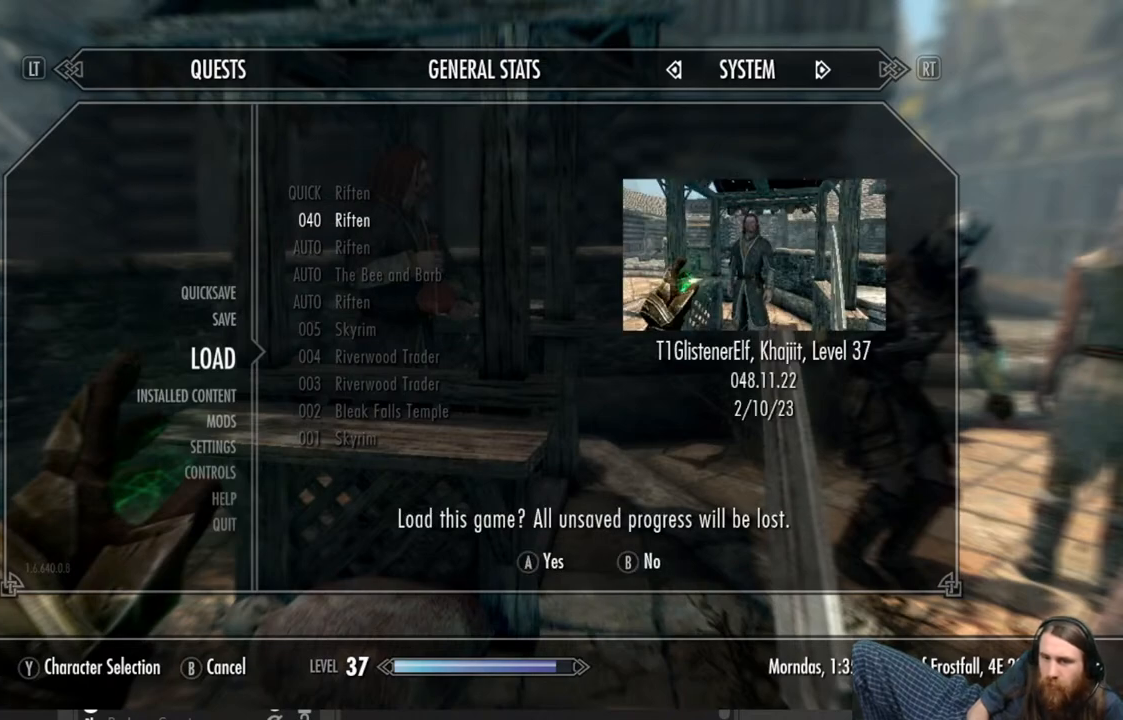
{"buttons": [], "left_stick": "center", "right_stick": "center", "events": []}
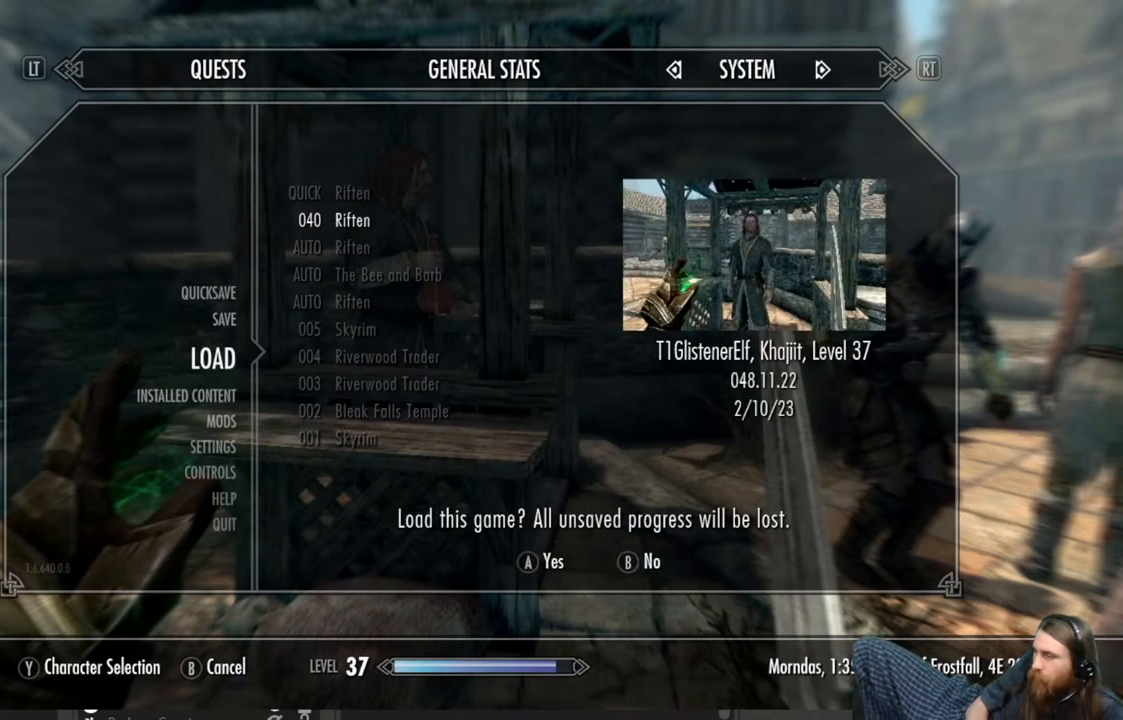
{"buttons": [], "left_stick": "center", "right_stick": "center", "events": []}
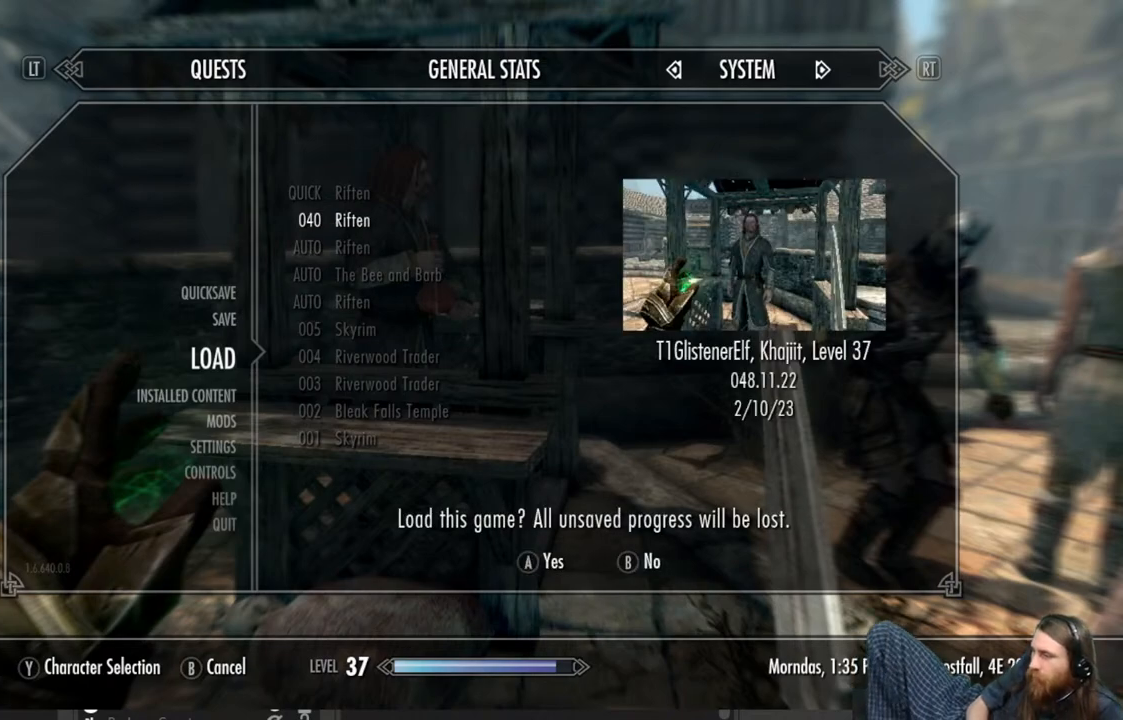
{"buttons": [], "left_stick": "center", "right_stick": "center", "events": []}
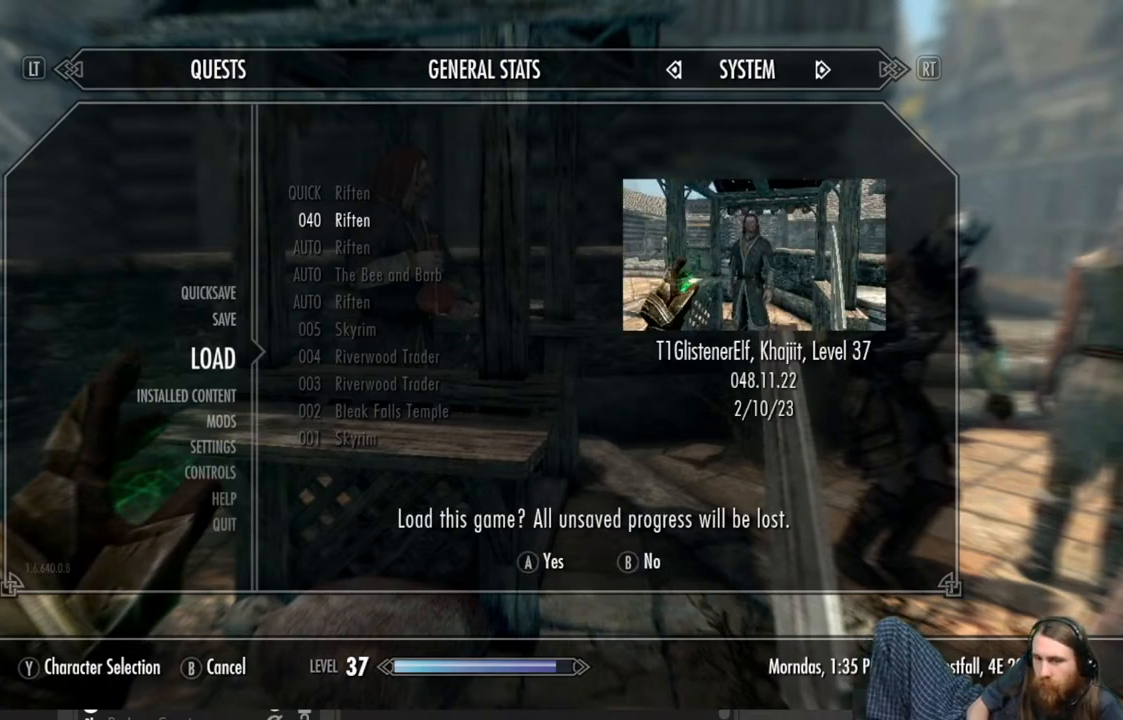
{"buttons": [], "left_stick": "center", "right_stick": "center", "events": []}
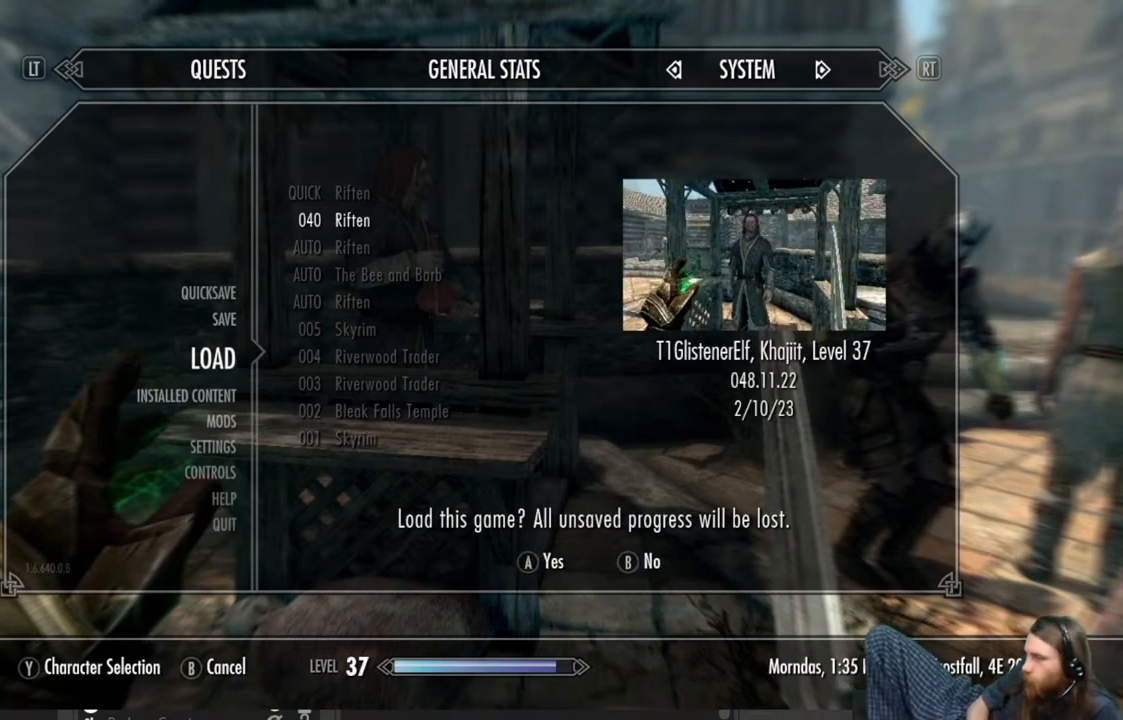
{"buttons": [], "left_stick": "center", "right_stick": "center", "events": [[300, "A", "down"], [483, "A", "up"]]}
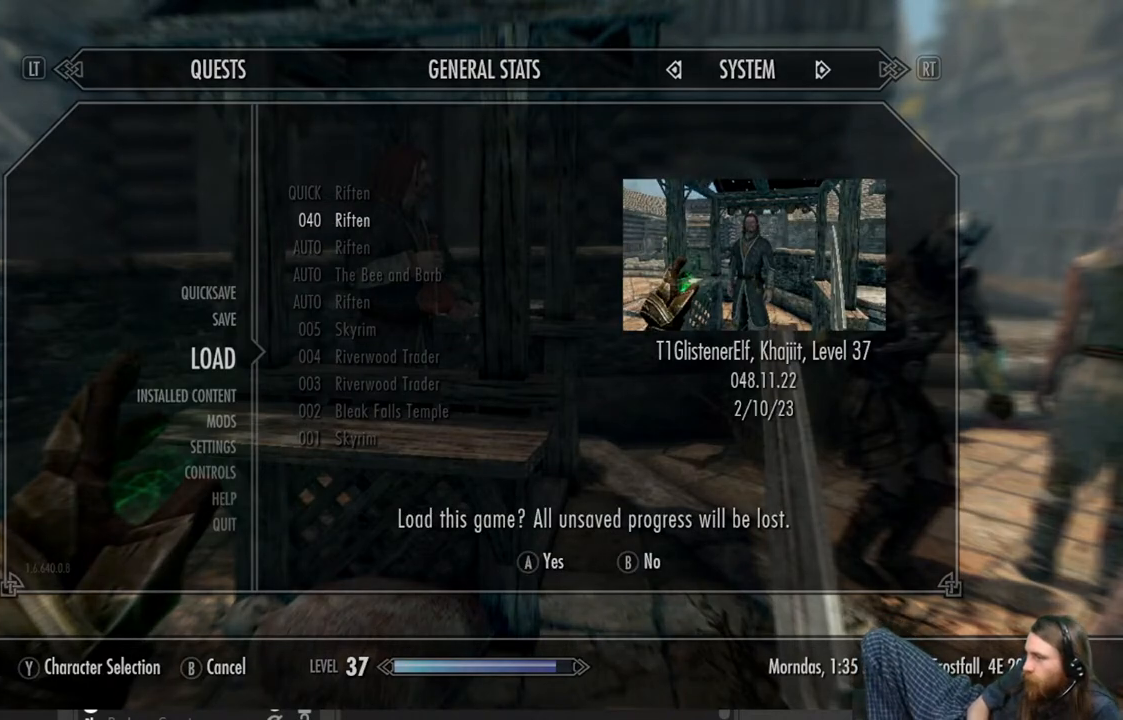
{"buttons": [], "left_stick": "center", "right_stick": "center", "events": []}
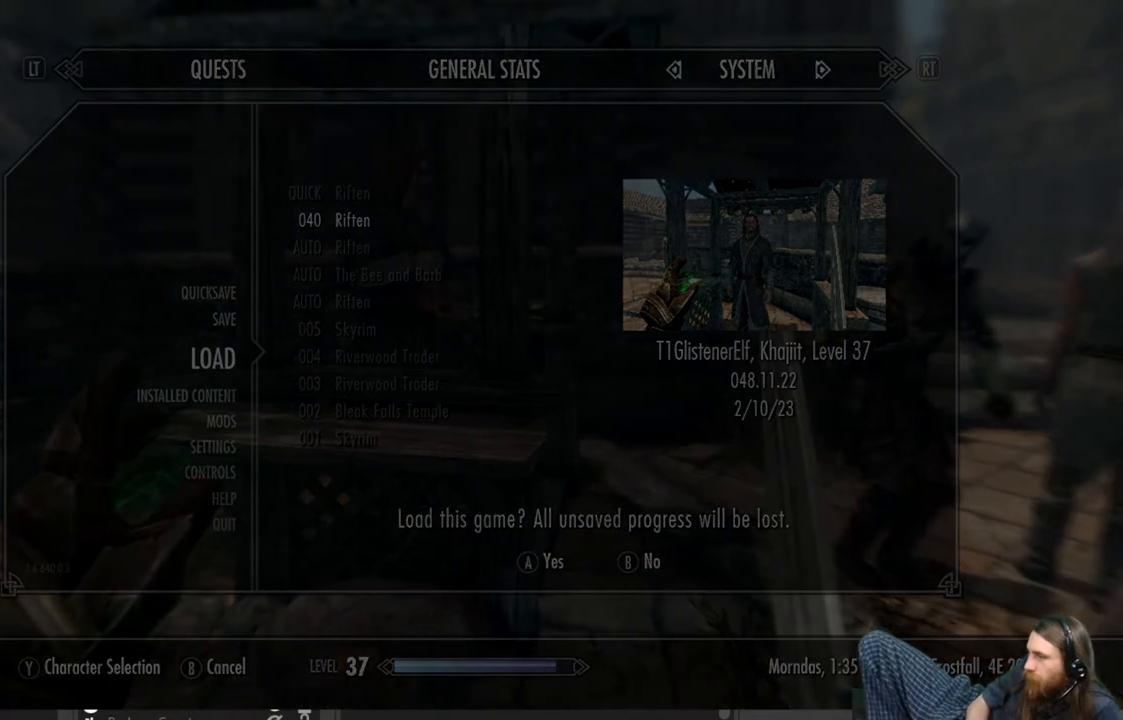
{"buttons": [], "left_stick": "center", "right_stick": "center", "events": []}
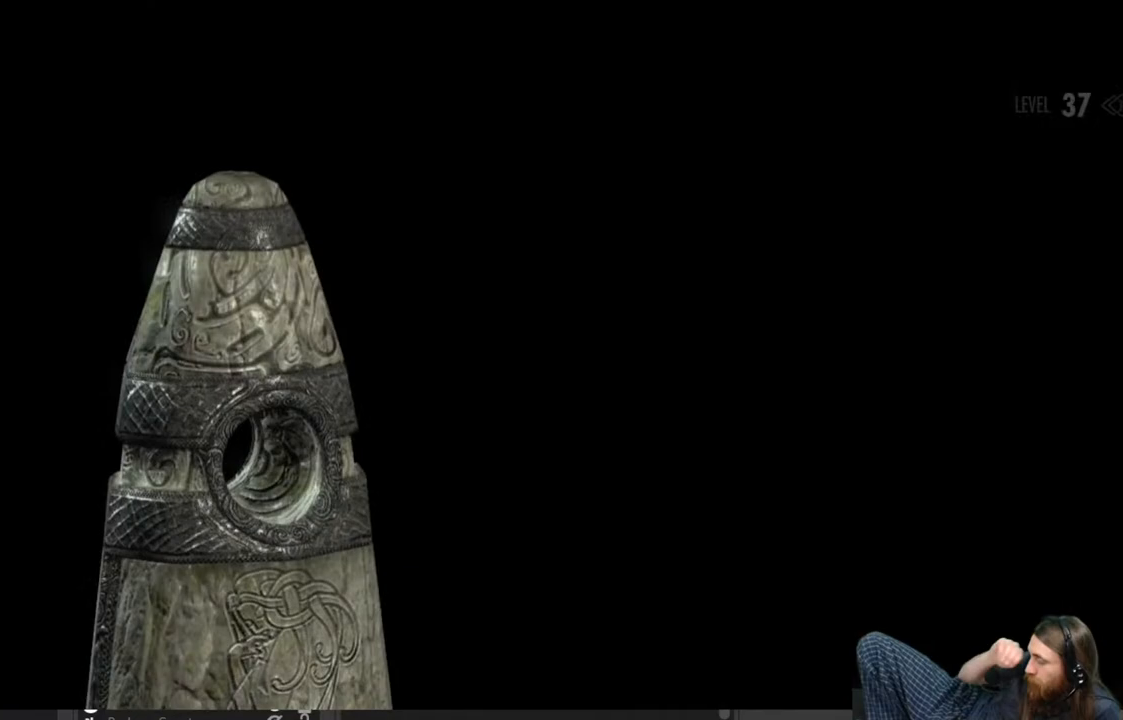
{"buttons": [], "left_stick": "center", "right_stick": "center", "events": []}
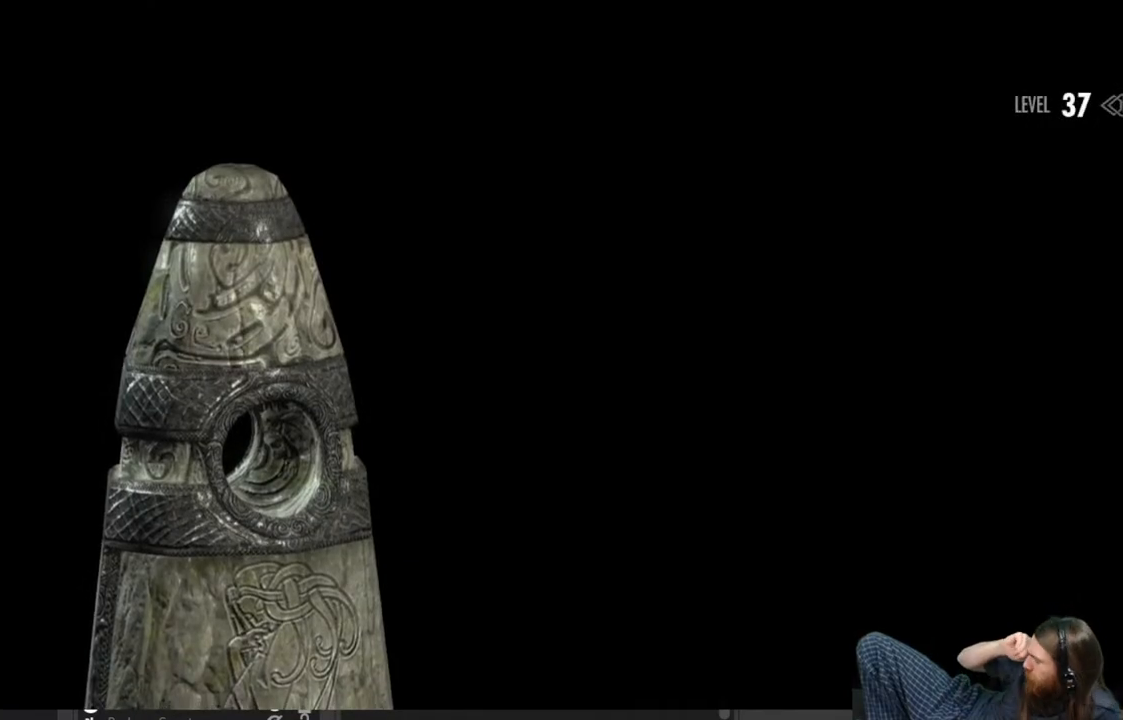
{"buttons": [], "left_stick": "center", "right_stick": "center", "events": []}
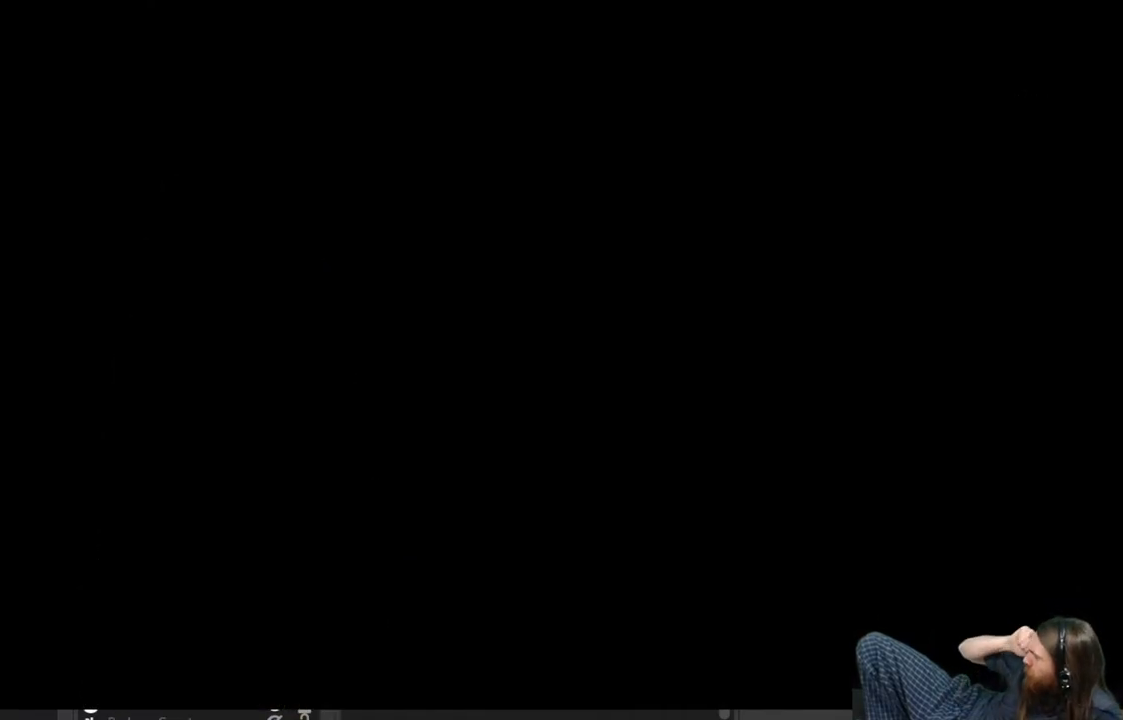
{"buttons": [], "left_stick": "center", "right_stick": "center", "events": []}
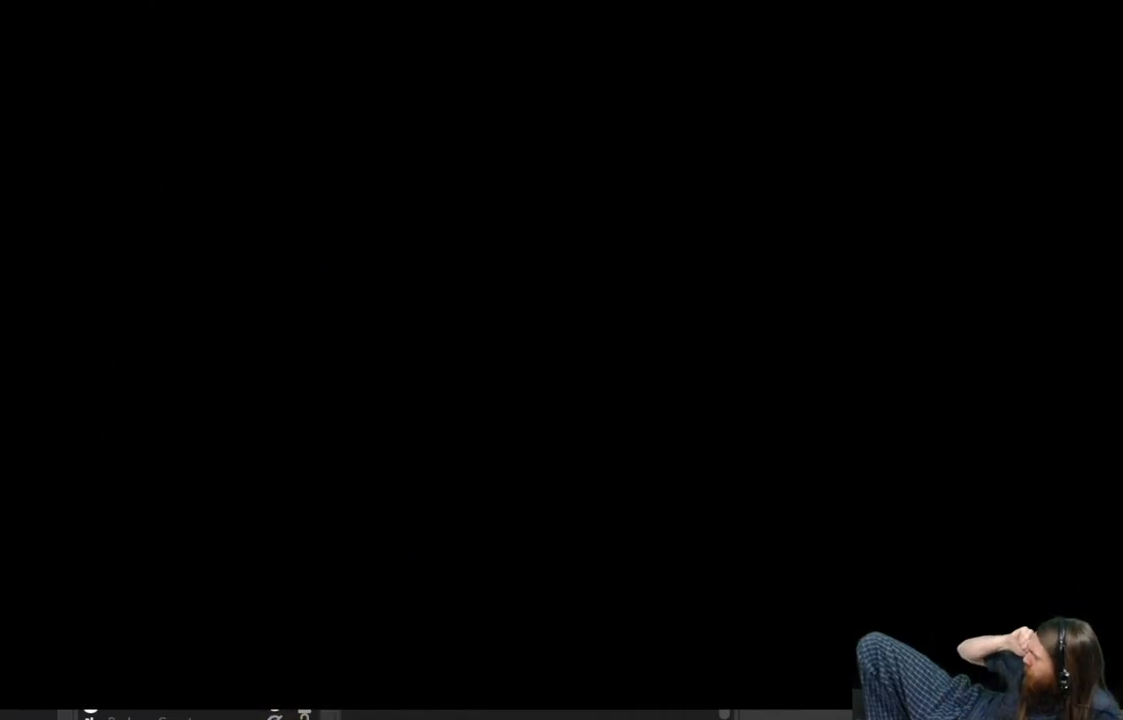
{"buttons": [], "left_stick": "center", "right_stick": "center", "events": []}
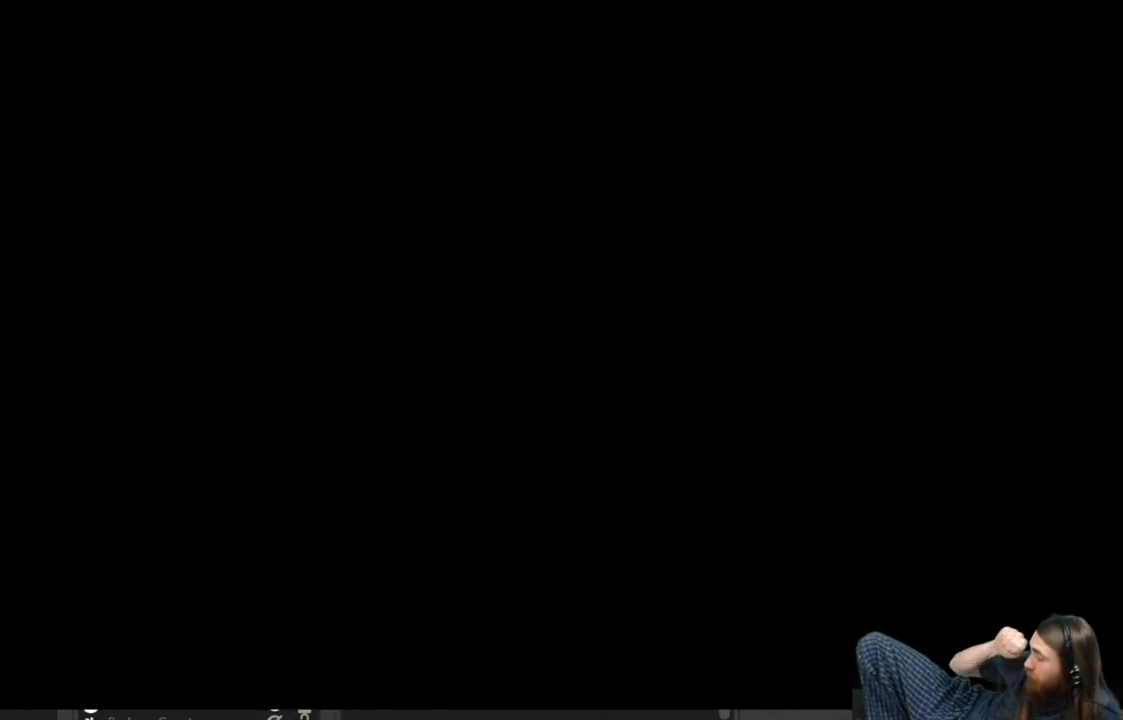
{"buttons": [], "left_stick": "center", "right_stick": "center", "events": []}
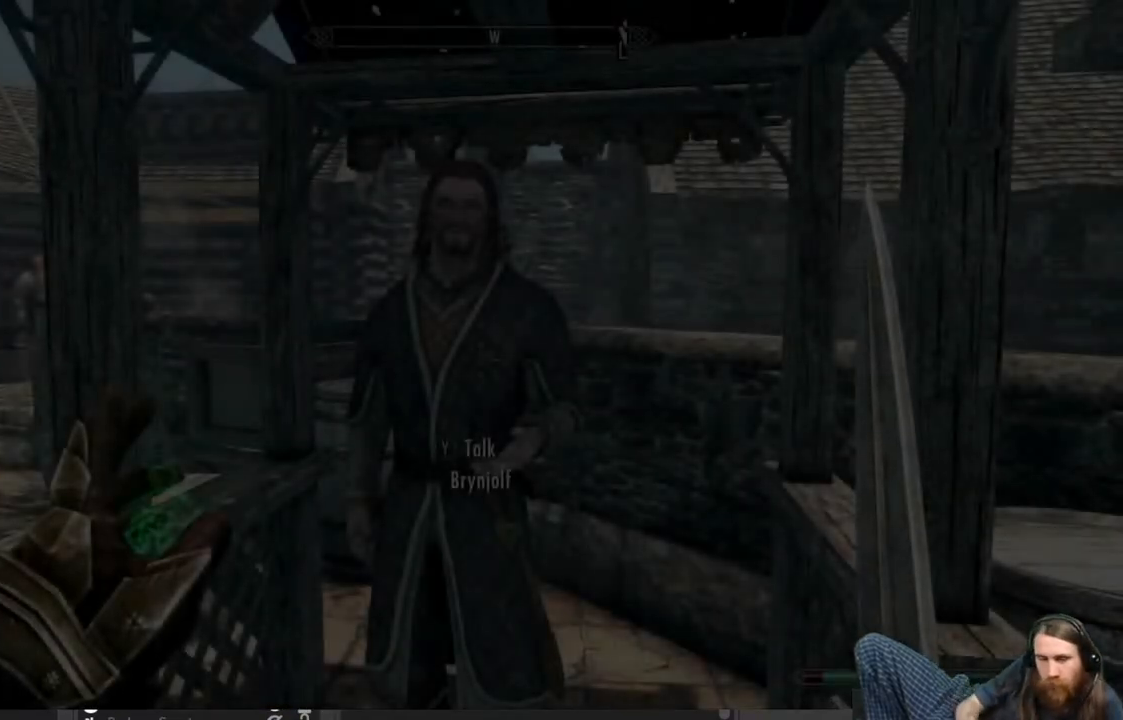
{"buttons": [], "left_stick": "center", "right_stick": "center", "events": []}
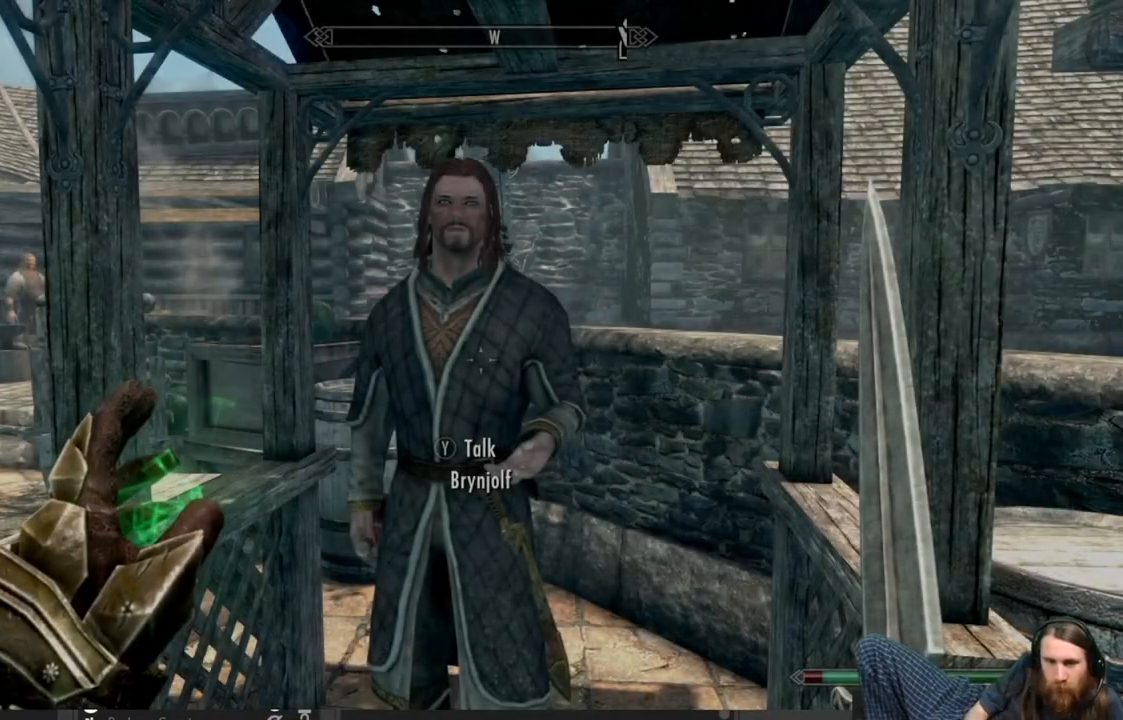
{"buttons": [], "left_stick": "center", "right_stick": "left", "events": [[267, "right_stick", "left"]]}
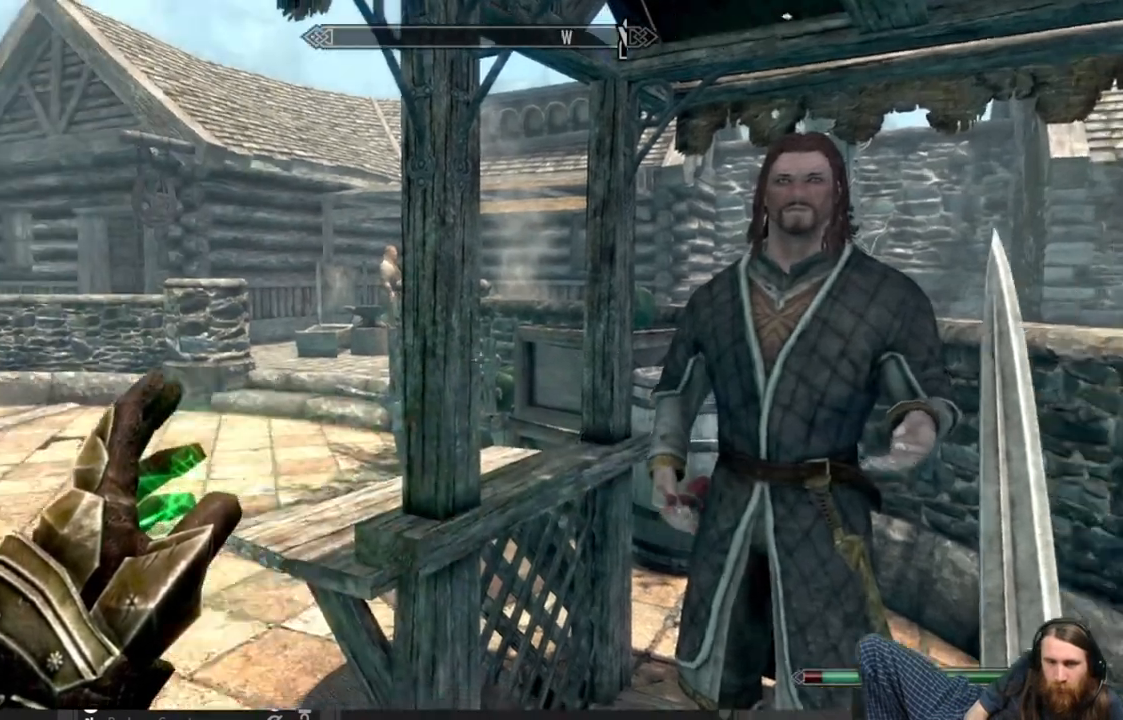
{"buttons": [], "left_stick": "center", "right_stick": "left", "events": []}
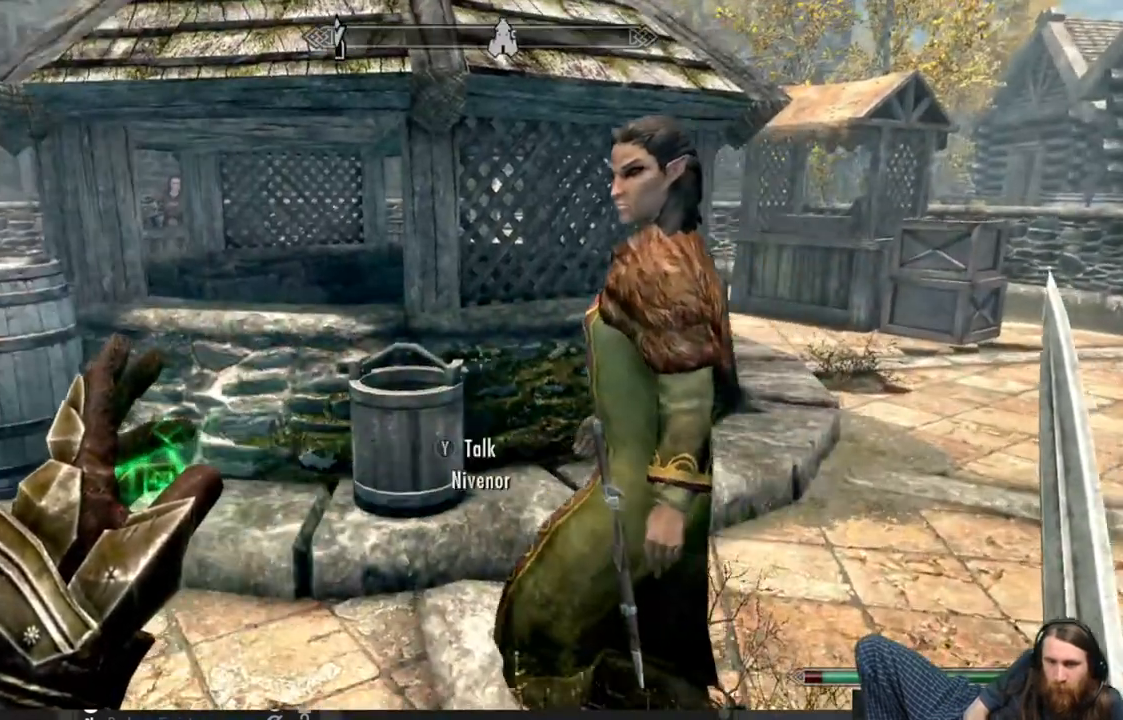
{"buttons": [], "left_stick": "center", "right_stick": "center", "events": [[417, "right_stick", "center"]]}
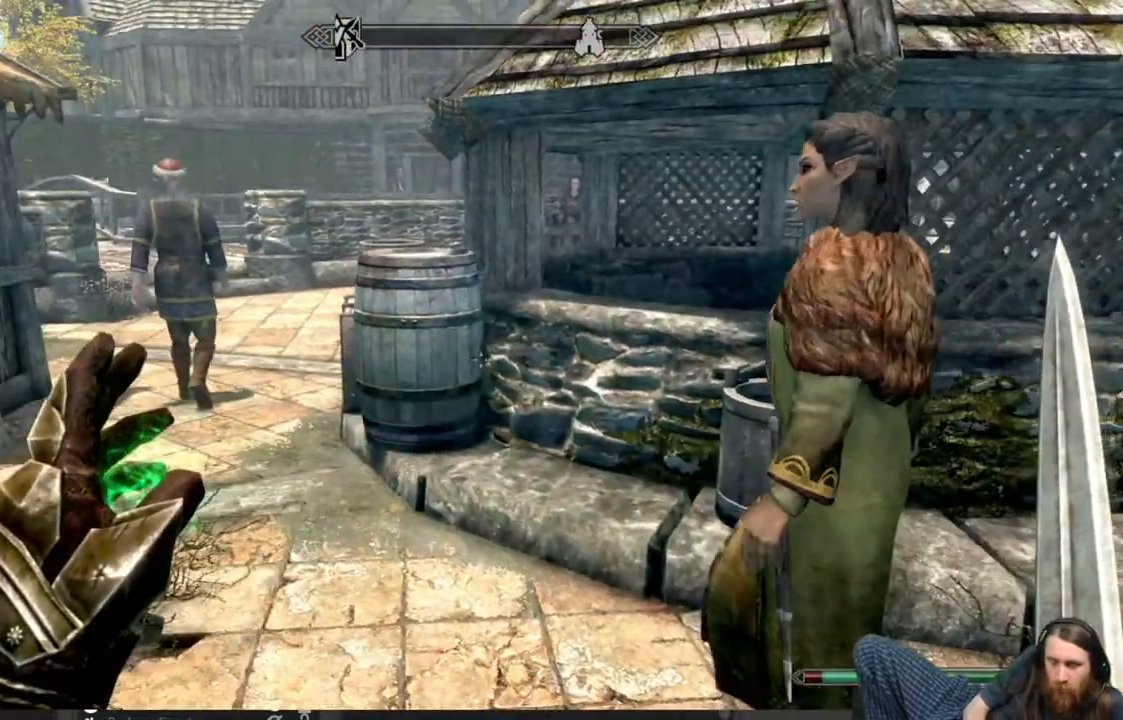
{"buttons": [], "left_stick": "up", "right_stick": "center", "events": [[17, "right_stick", "left"], [67, "right_stick", "up-left"], [350, "right_stick", "center"], [383, "left_stick", "up"]]}
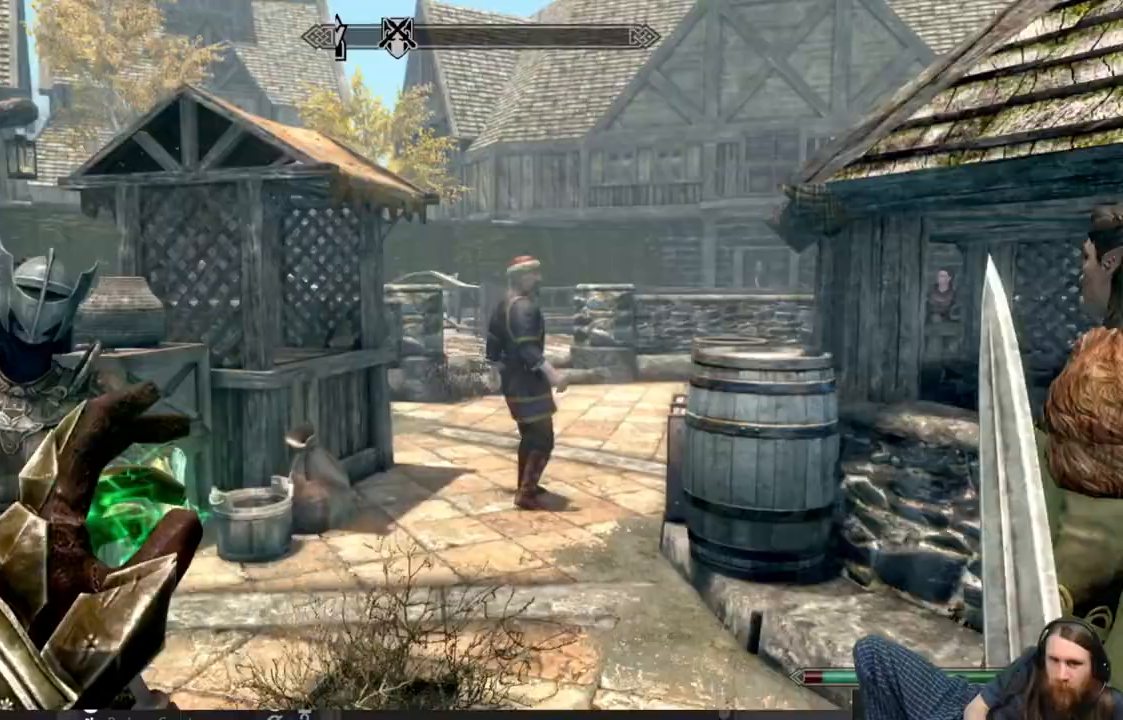
{"buttons": [], "left_stick": "up", "right_stick": "center", "events": []}
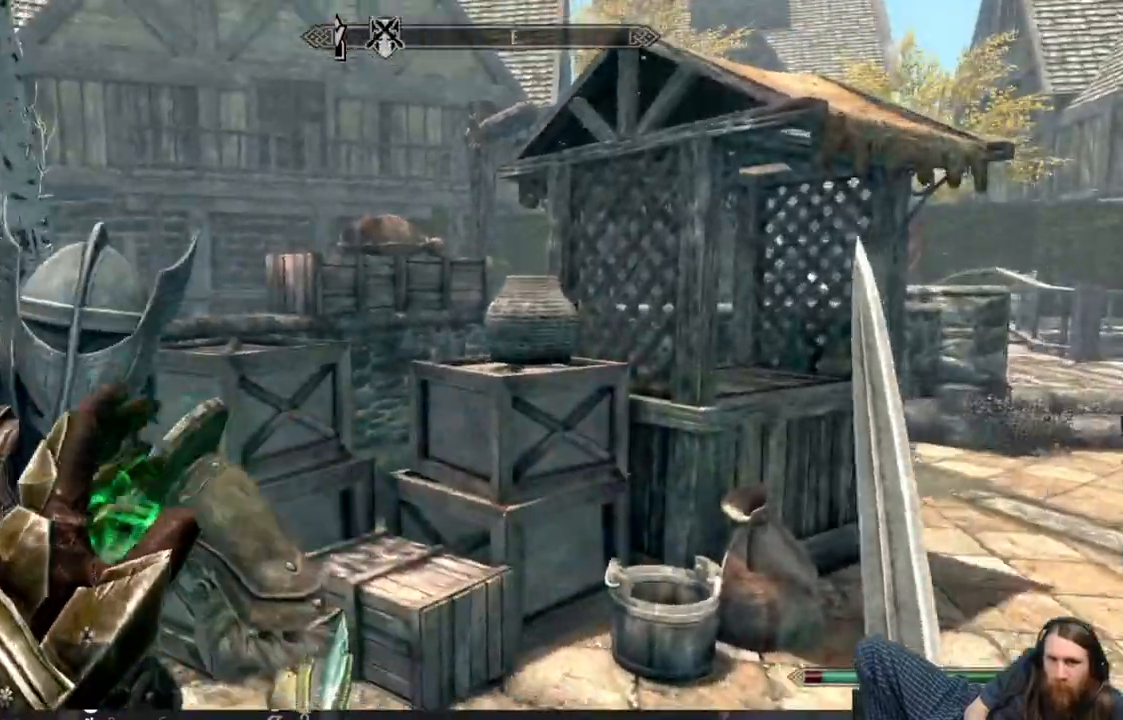
{"buttons": [], "left_stick": "up", "right_stick": "center", "events": [[67, "right_stick", "right"], [417, "right_stick", "center"]]}
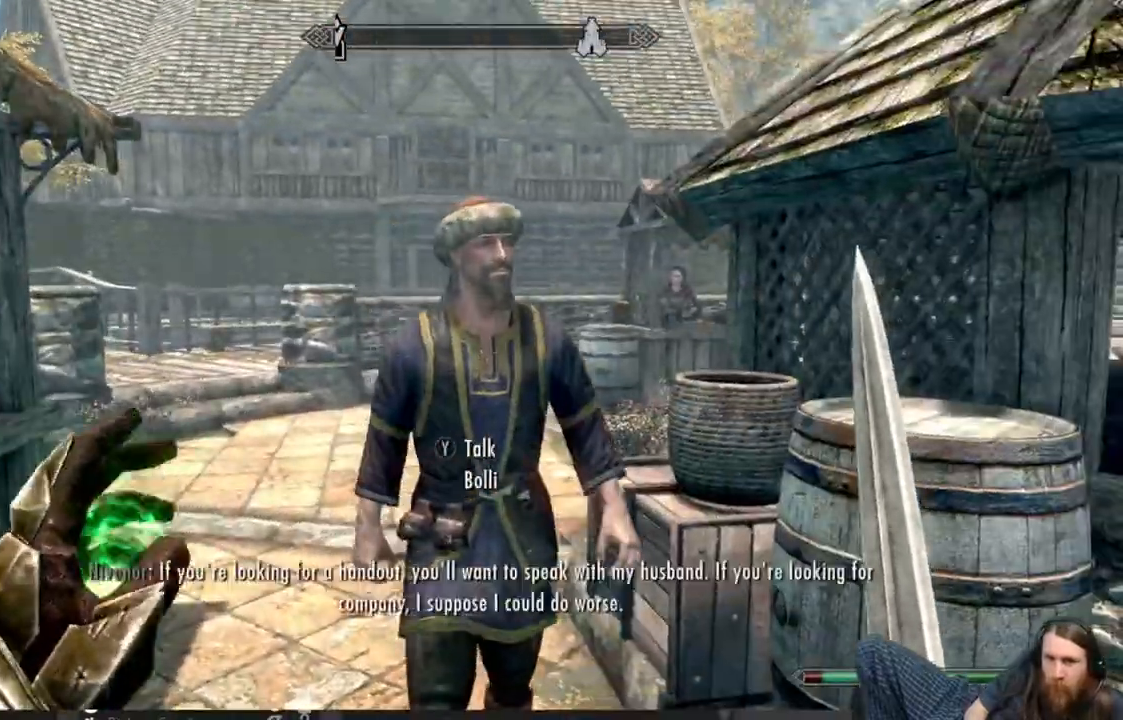
{"buttons": [], "left_stick": "up", "right_stick": "center", "events": [[83, "left_stick", "center"], [200, "left_stick", "up"]]}
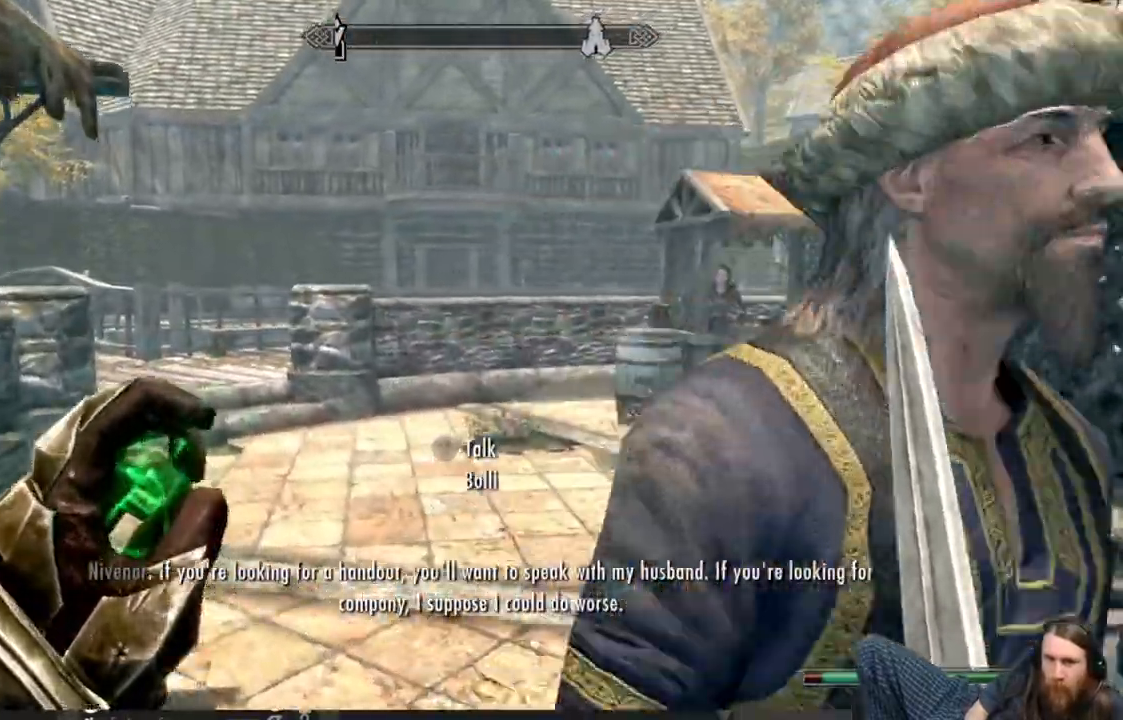
{"buttons": [], "left_stick": "up", "right_stick": "center", "events": [[183, "right_stick", "right"], [383, "right_stick", "center"]]}
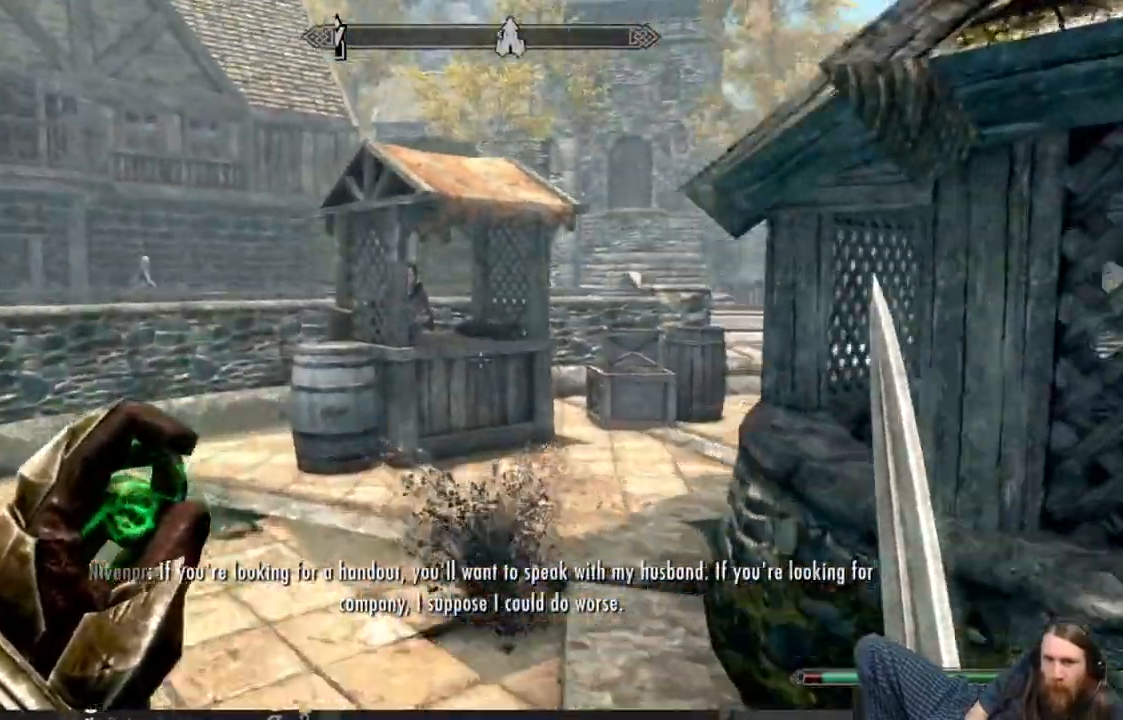
{"buttons": [], "left_stick": "up-left", "right_stick": "center", "events": [[50, "left_stick", "up-left"], [133, "right_stick", "right"], [467, "right_stick", "center"]]}
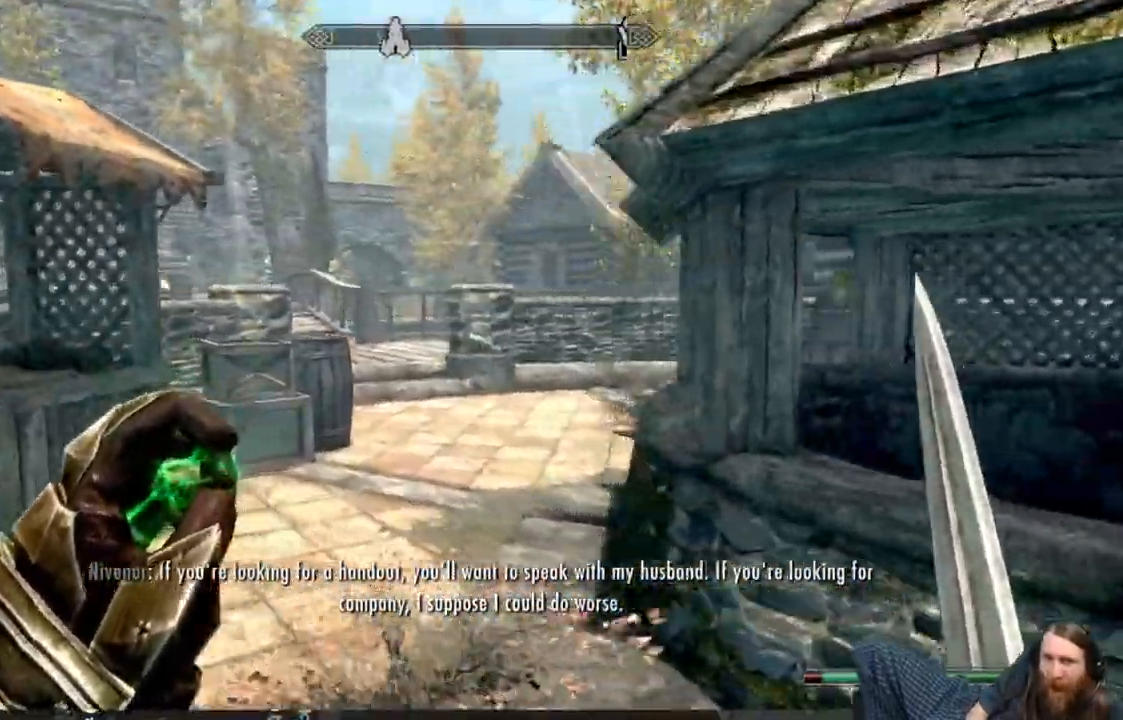
{"buttons": [], "left_stick": "up", "right_stick": "center", "events": [[183, "right_stick", "right"], [300, "left_stick", "up"], [333, "right_stick", "center"]]}
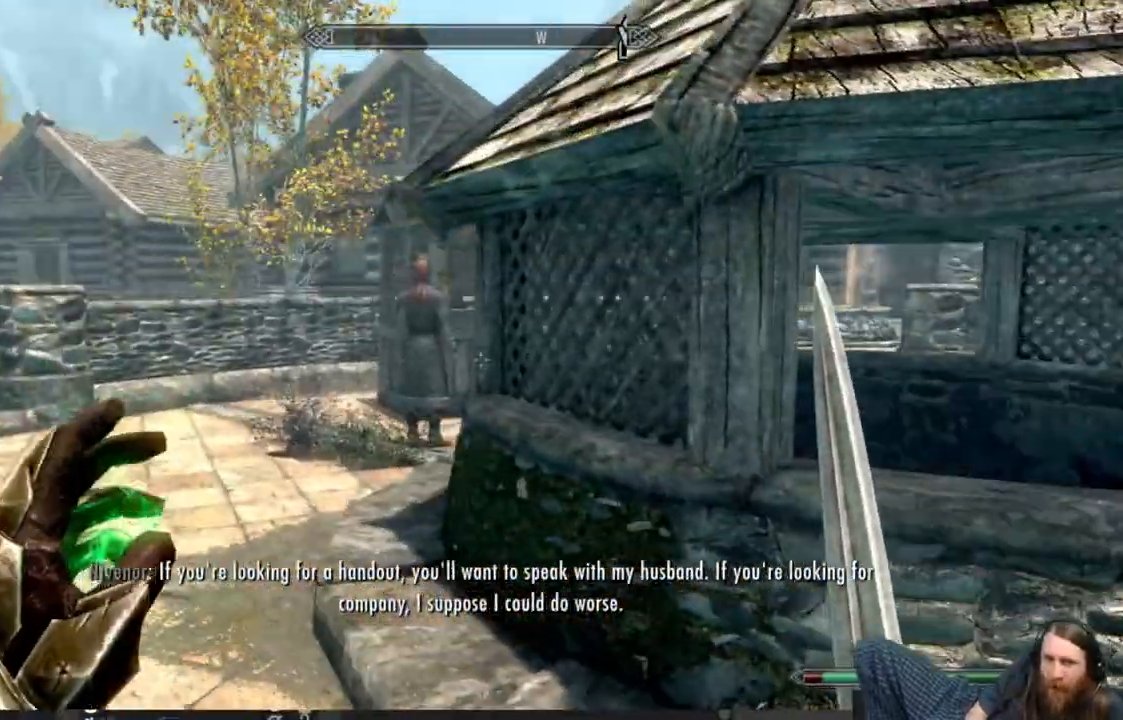
{"buttons": [], "left_stick": "up", "right_stick": "center", "events": []}
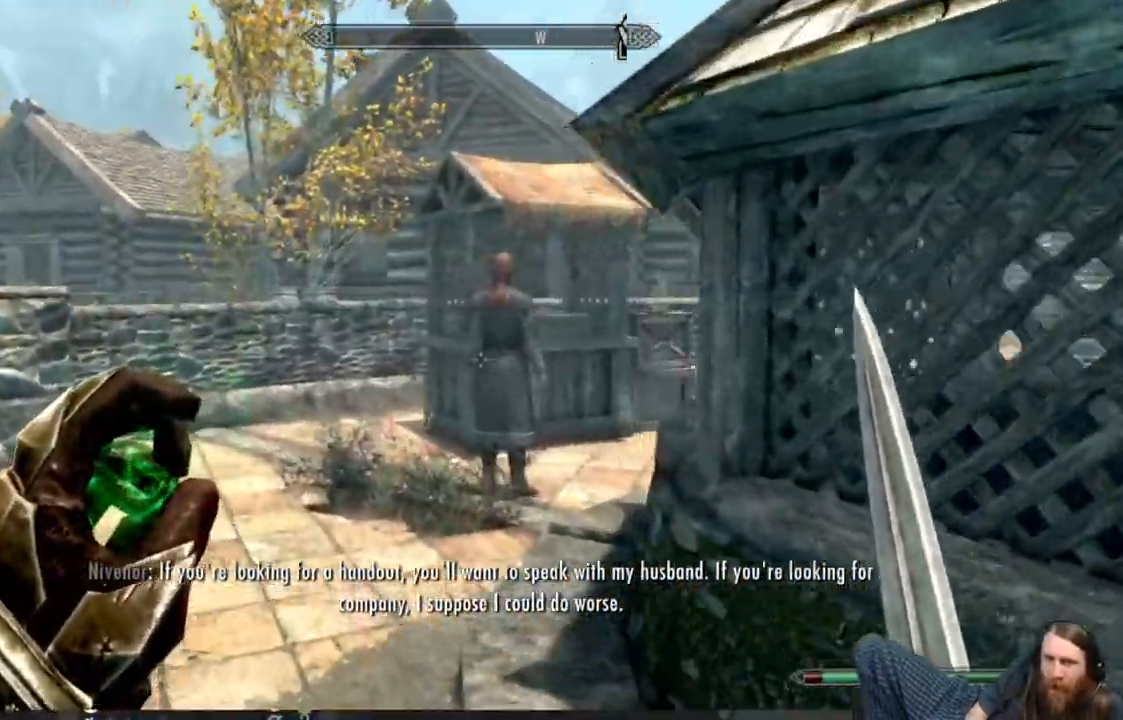
{"buttons": [], "left_stick": "up-left", "right_stick": "center", "events": [[17, "right_stick", "right"], [183, "right_stick", "center"], [350, "left_stick", "up-left"]]}